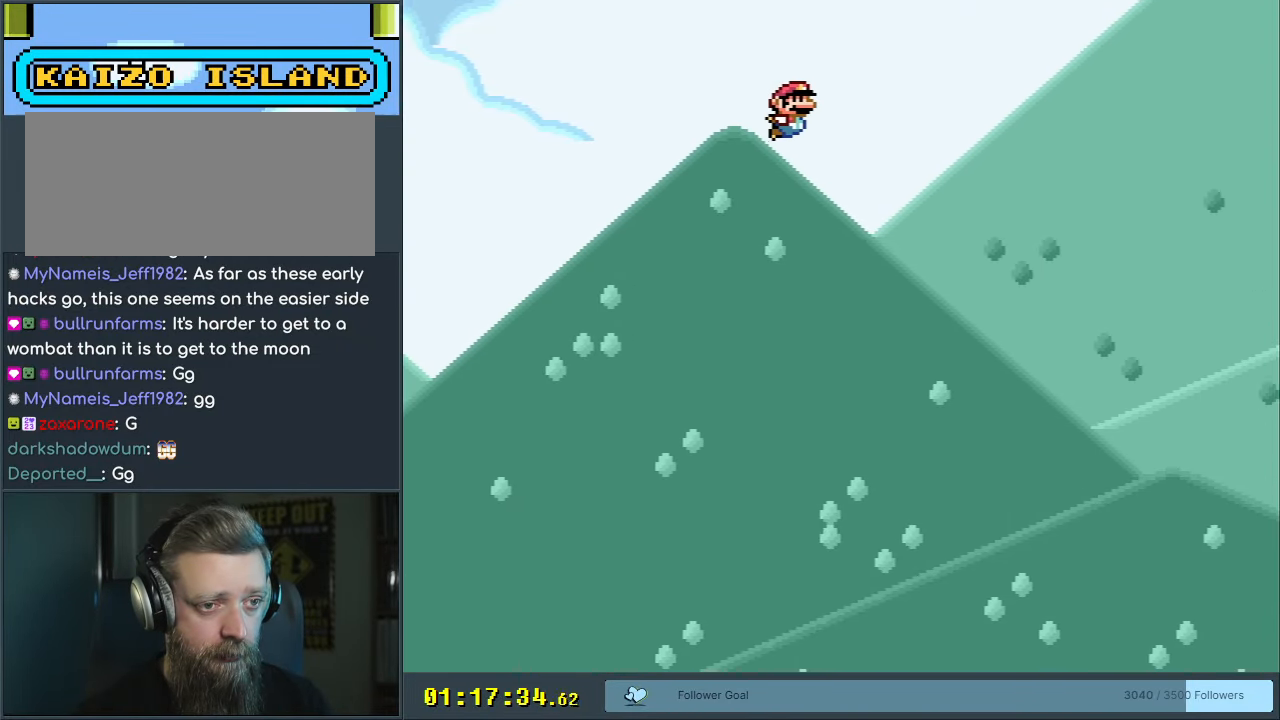
Gameplay with a controller (Nintendo layout); each line is a JSON object with the inputs held at the frame after it. "events" lists button and stick changes between this image and that frame as [ms after this image, input, new state], when the widget could be followed in between. Not read: L3 R3.
{"buttons": ["B", "Y"], "events": []}
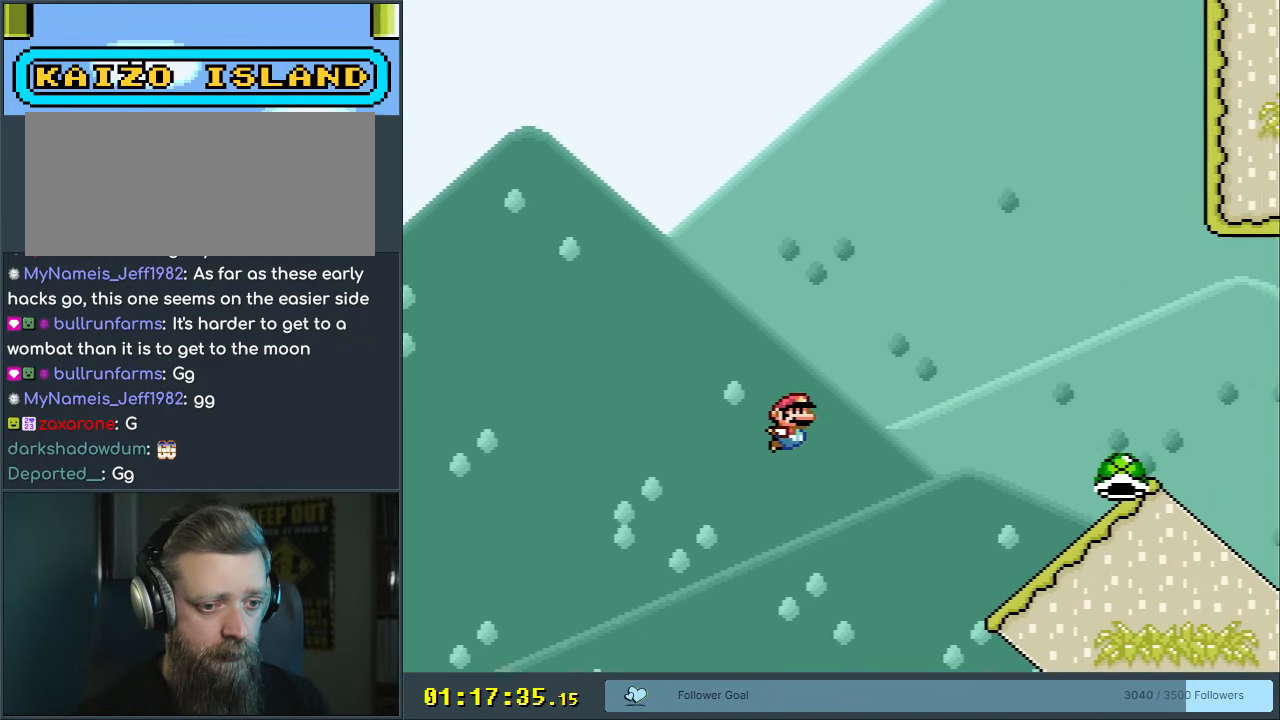
{"buttons": ["B", "DPAD_DOWN"], "events": [[83, "DPAD_DOWN", "down"], [200, "Y", "up"]]}
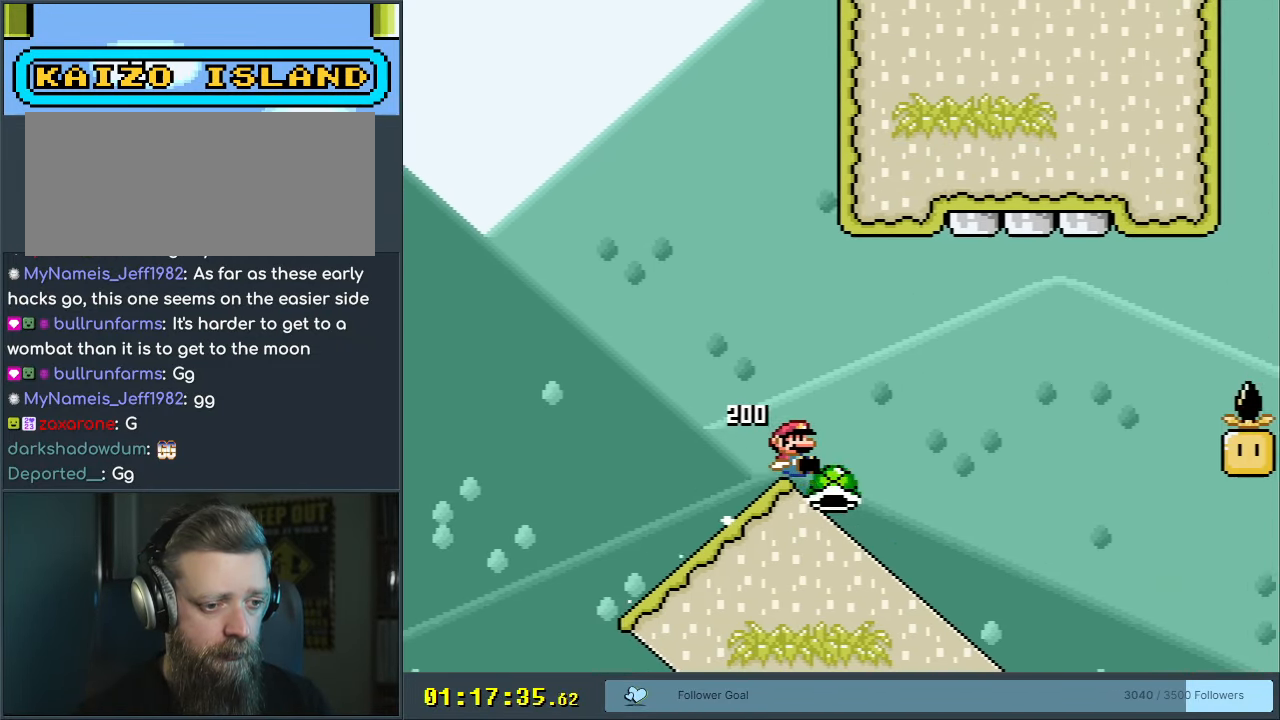
{"buttons": ["B", "Y"], "events": [[100, "Y", "down"], [500, "DPAD_DOWN", "up"]]}
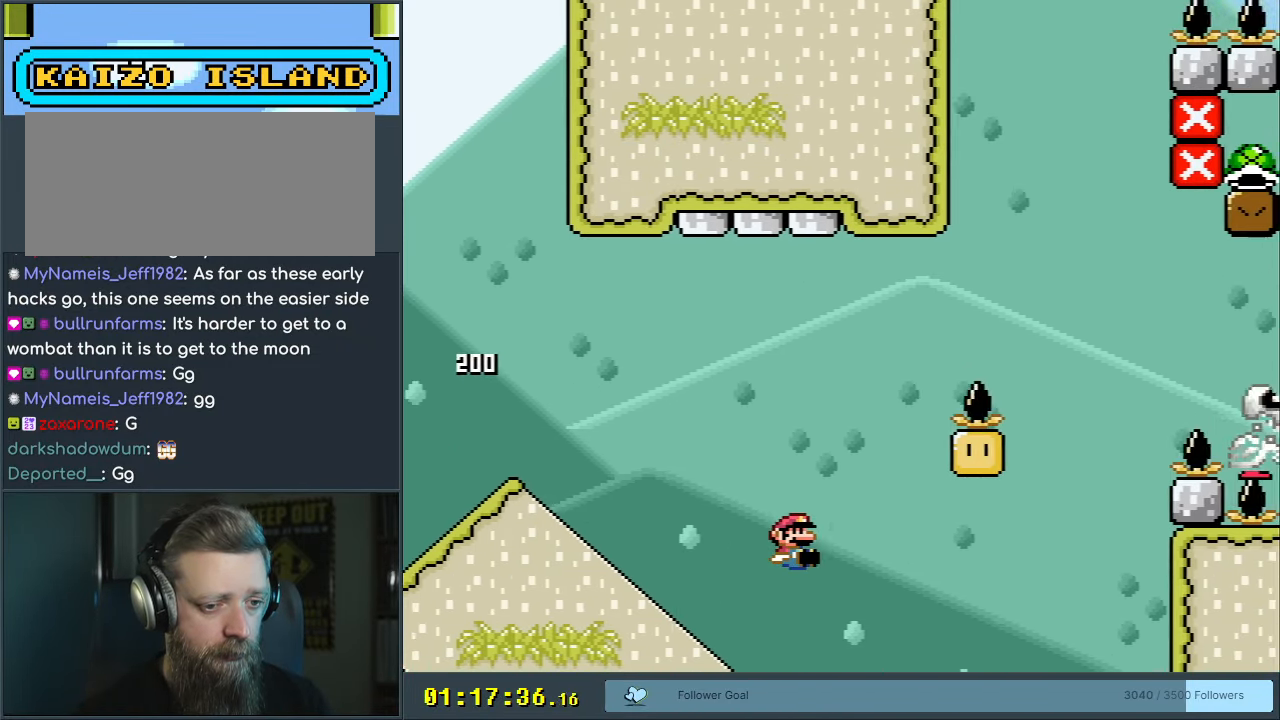
{"buttons": [], "events": [[167, "Y", "up"], [250, "B", "up"]]}
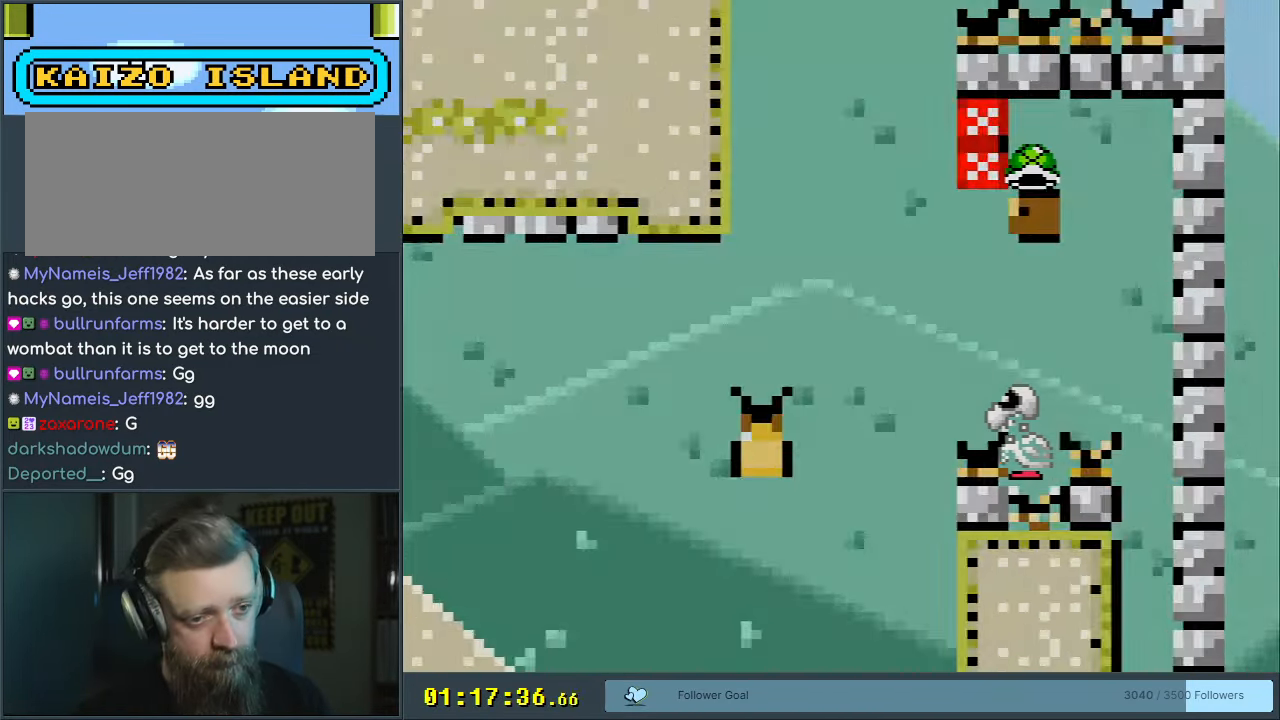
{"buttons": [], "events": []}
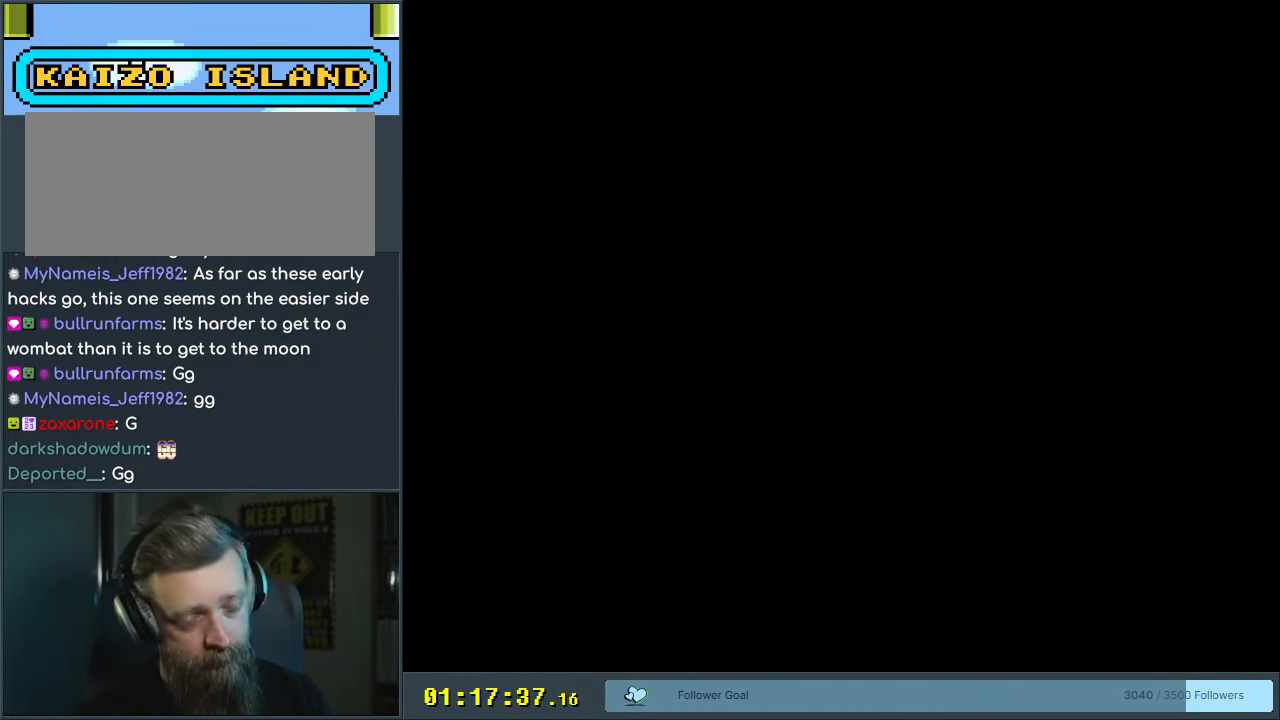
{"buttons": [], "events": []}
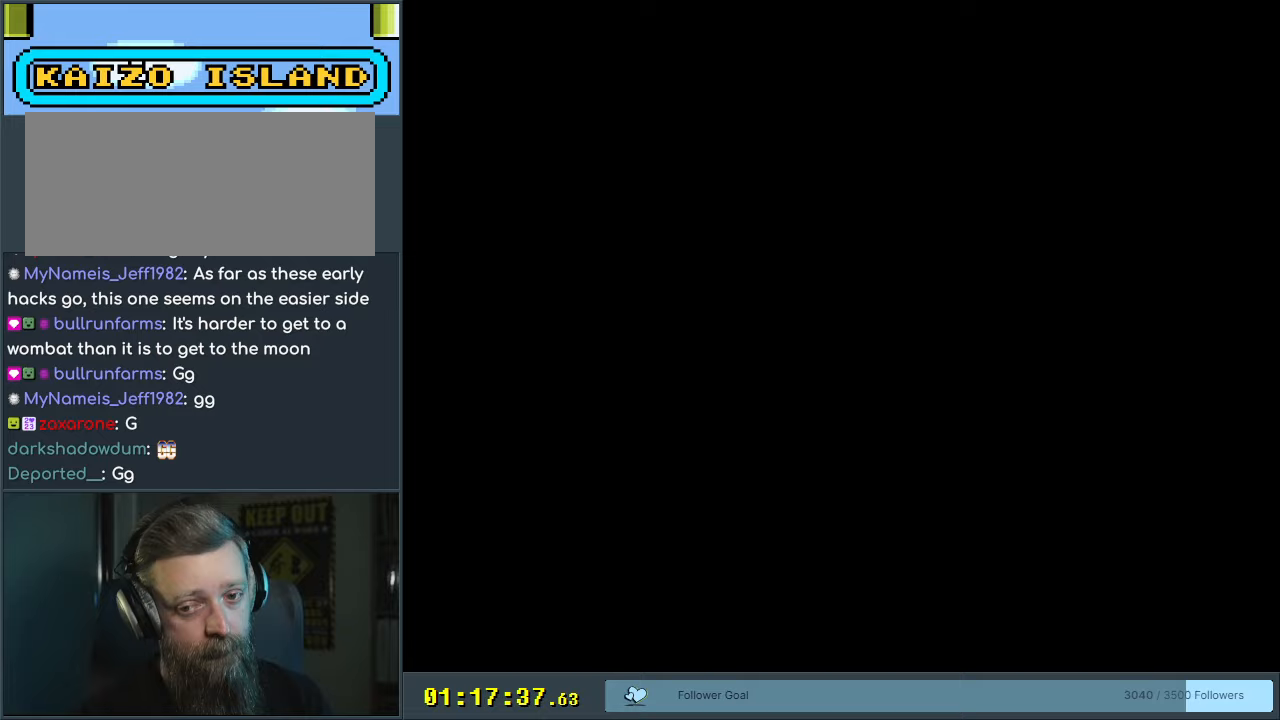
{"buttons": ["B", "Y"], "events": [[33, "B", "down"], [50, "Y", "down"]]}
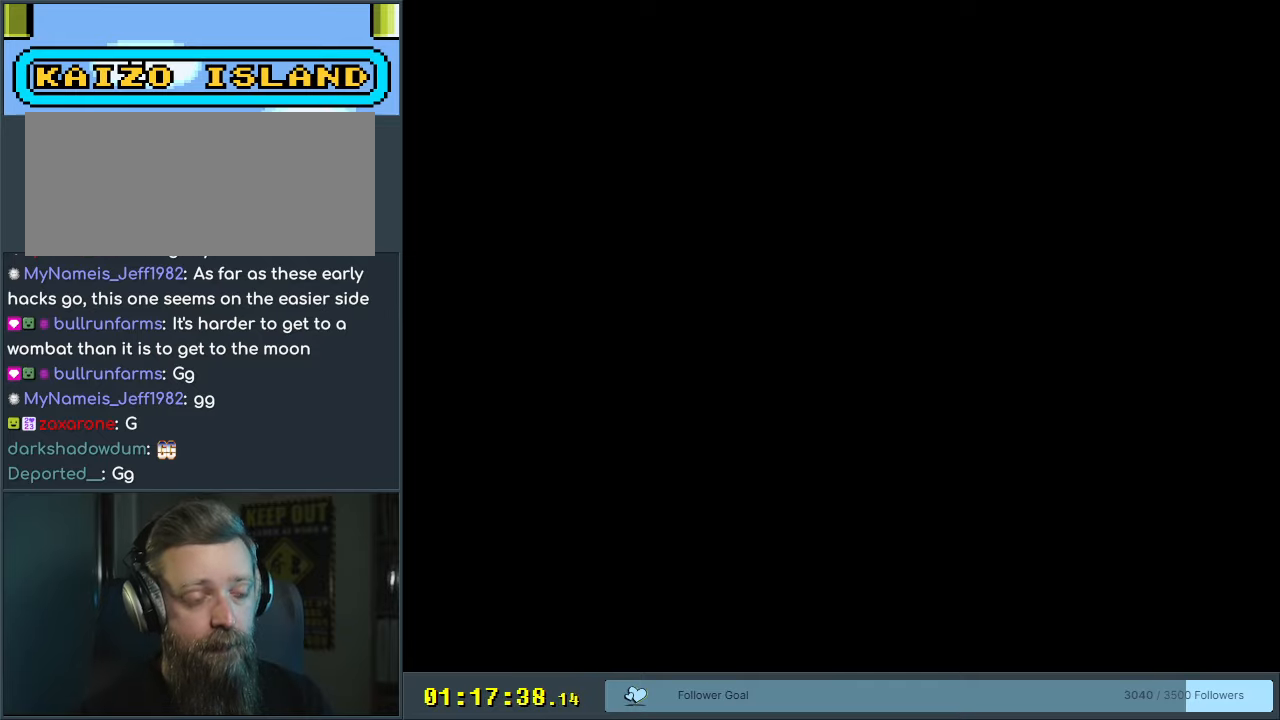
{"buttons": ["B", "Y"], "events": []}
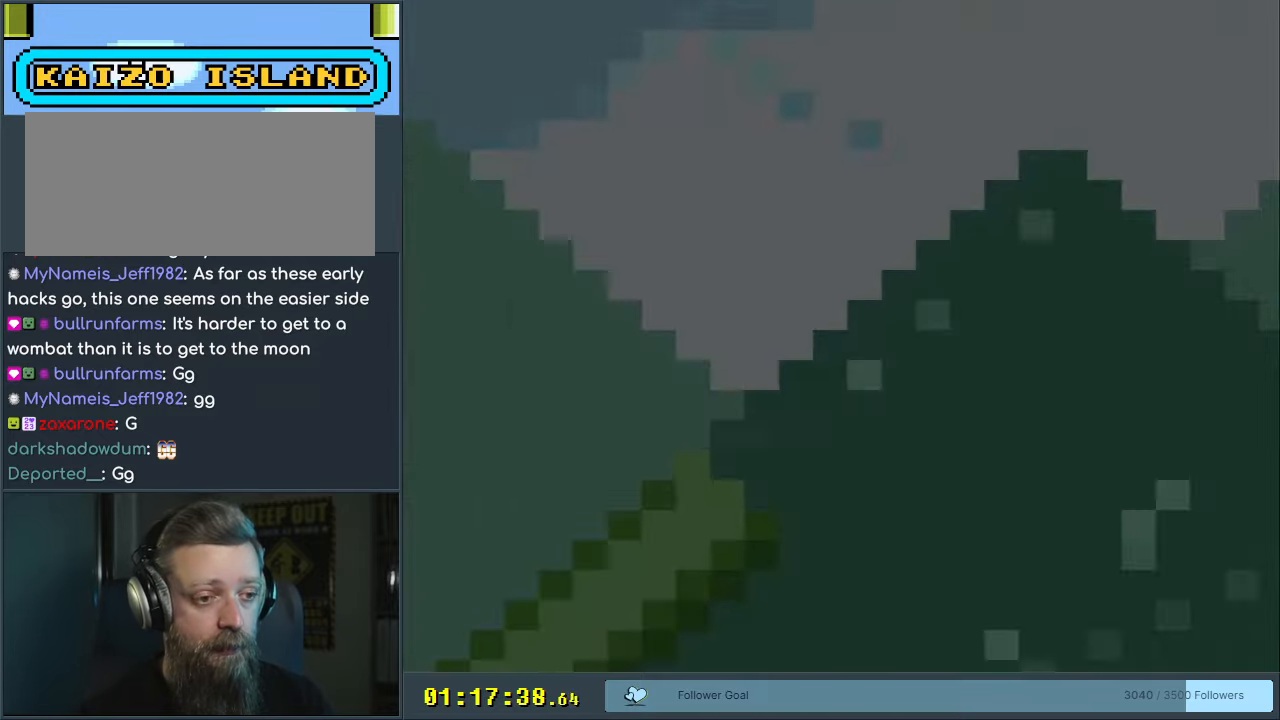
{"buttons": ["B", "Y"], "events": []}
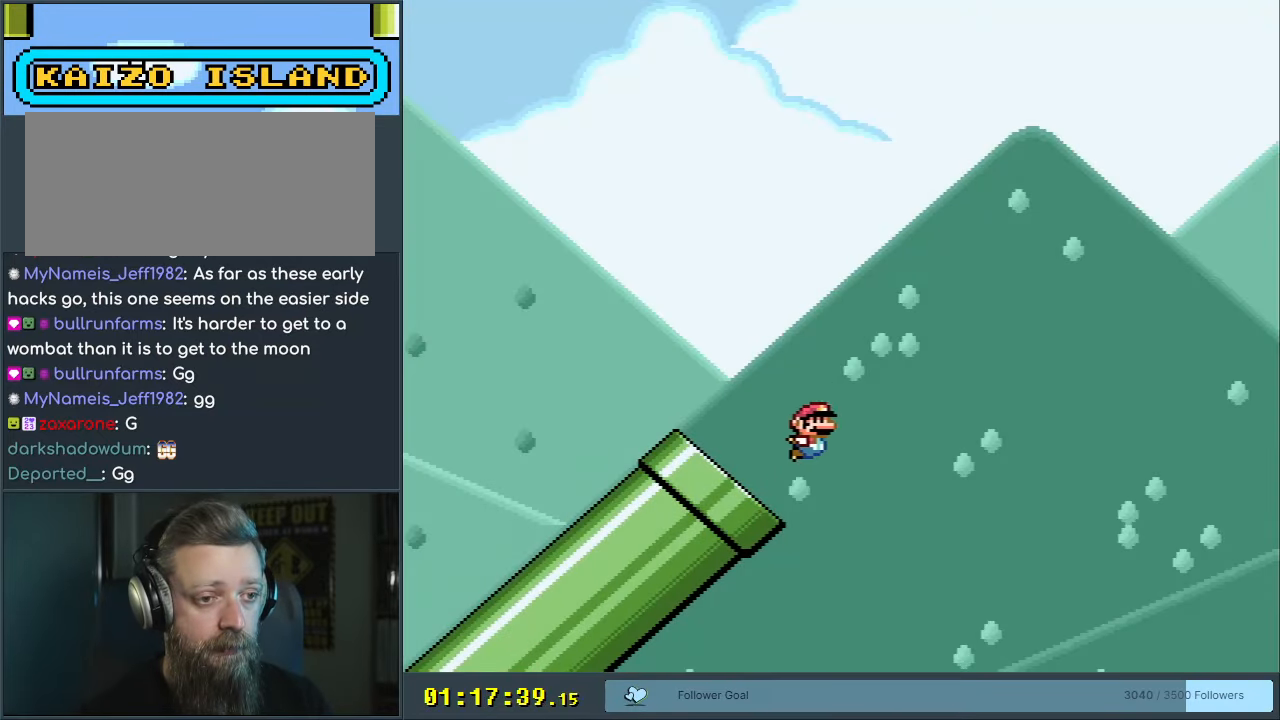
{"buttons": ["B", "Y"], "events": []}
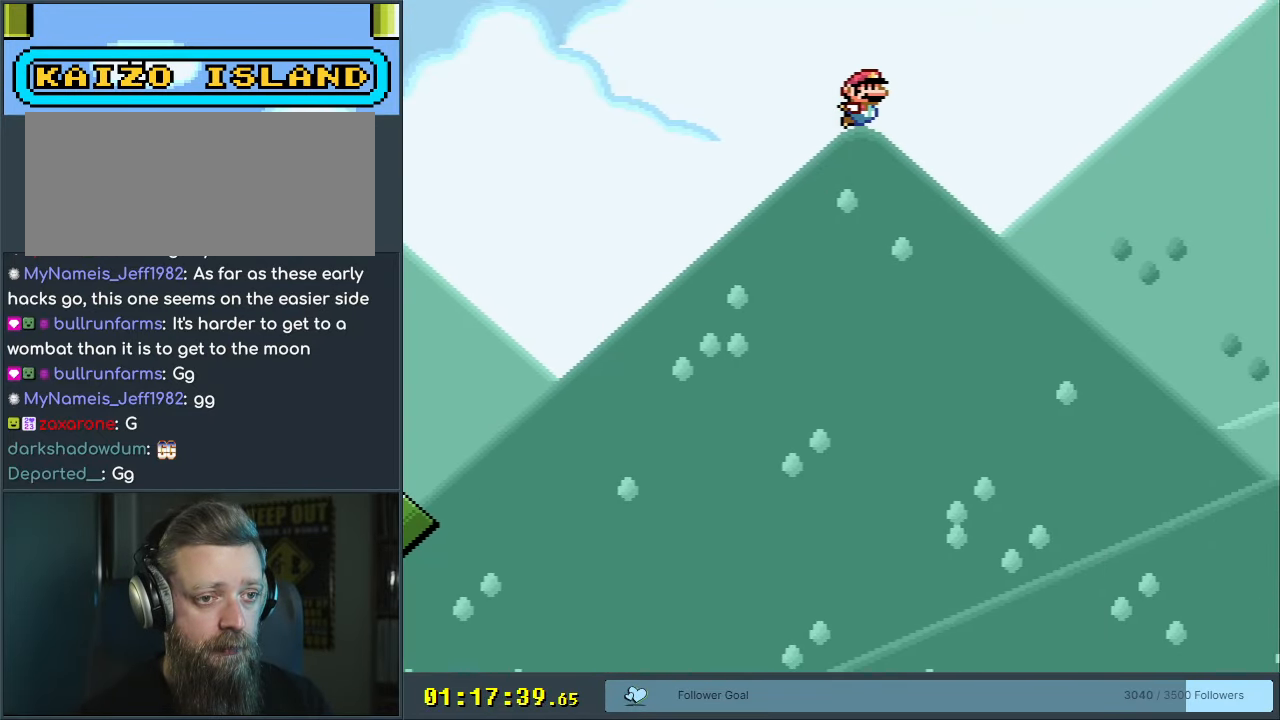
{"buttons": ["B", "Y"], "events": []}
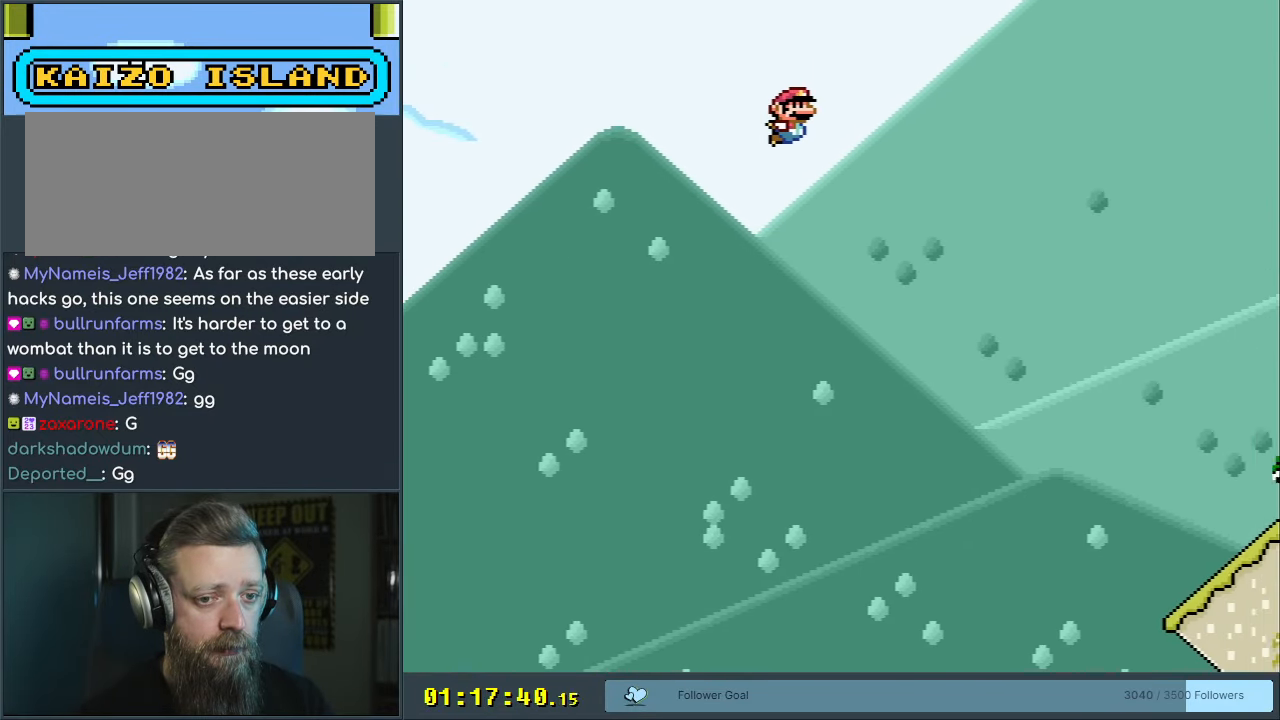
{"buttons": ["Y"], "events": [[350, "B", "up"]]}
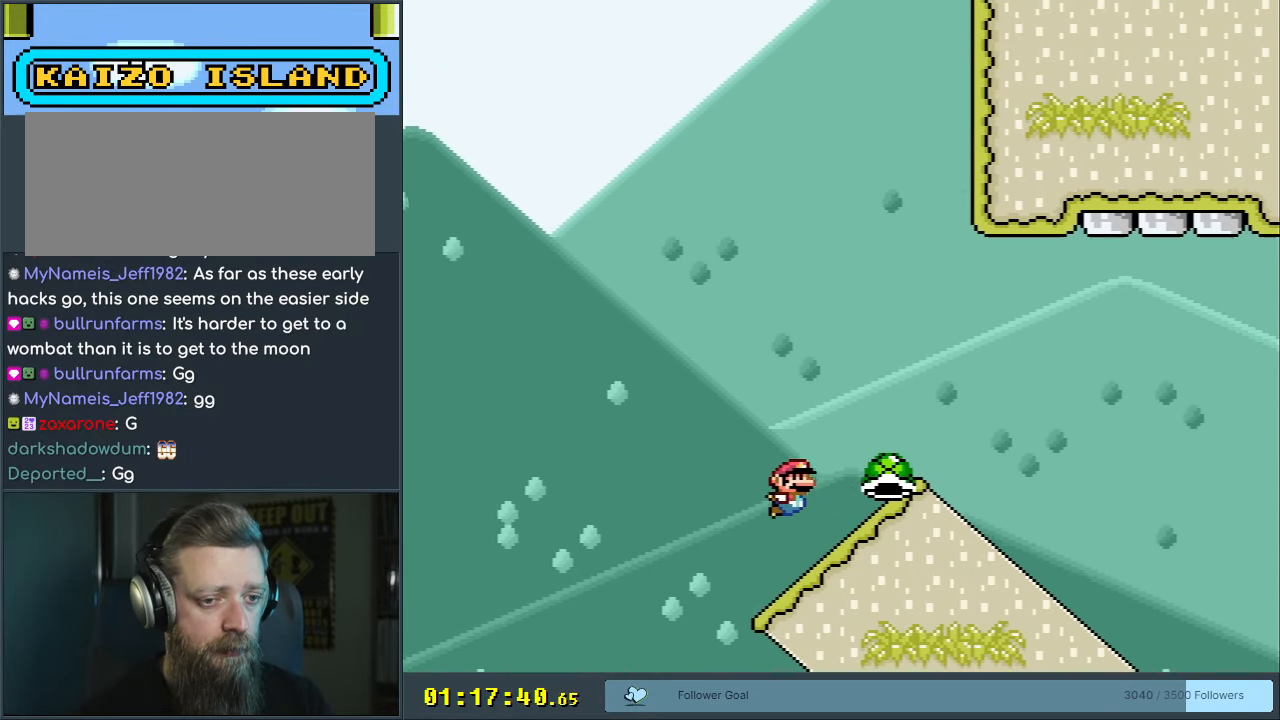
{"buttons": ["B", "Y"], "events": [[67, "B", "down"], [267, "Y", "up"], [400, "Y", "down"]]}
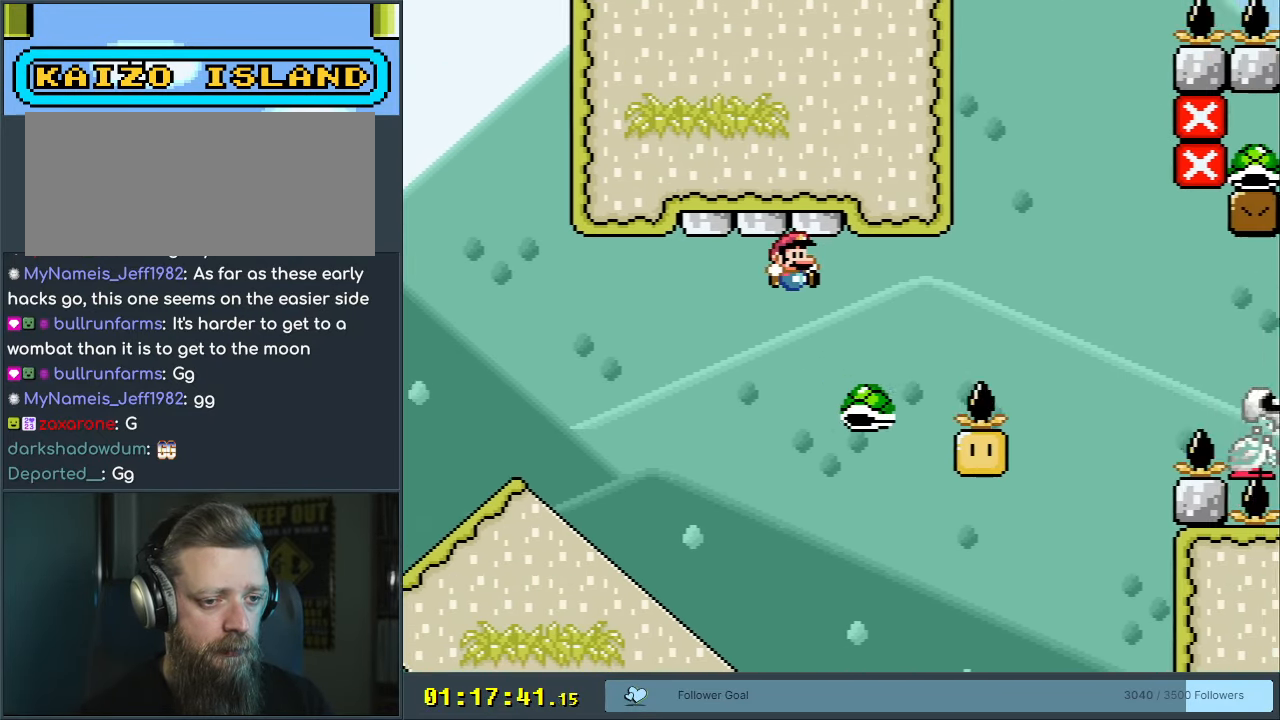
{"buttons": ["B", "Y"], "events": [[150, "DPAD_LEFT", "down"], [383, "DPAD_LEFT", "up"]]}
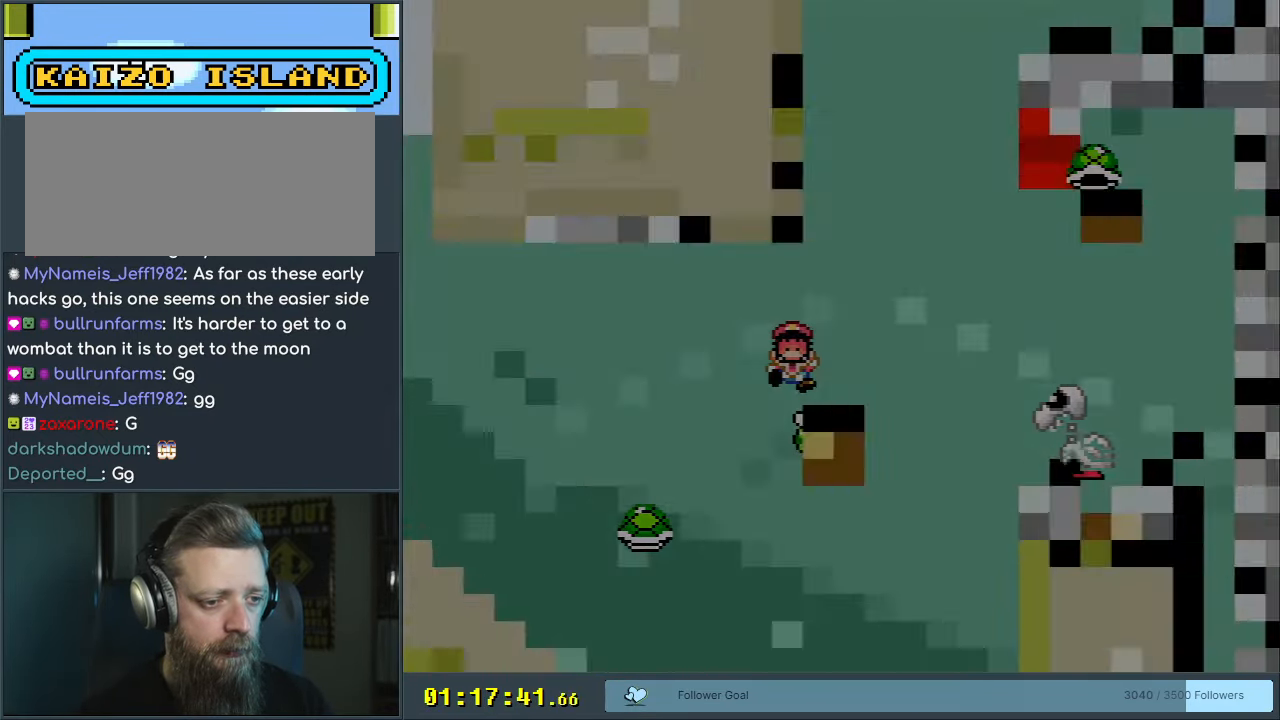
{"buttons": ["B", "Y"], "events": [[67, "B", "up"], [183, "Y", "up"], [417, "B", "down"], [450, "Y", "down"]]}
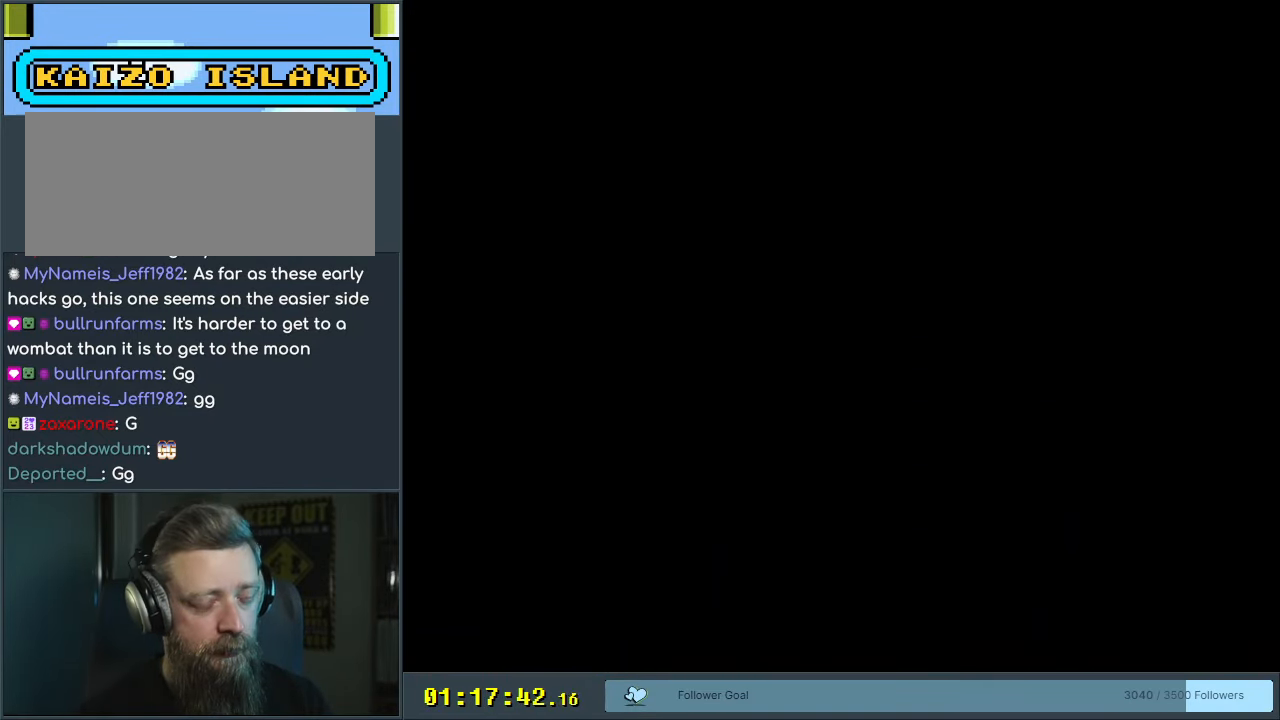
{"buttons": ["B", "Y"], "events": []}
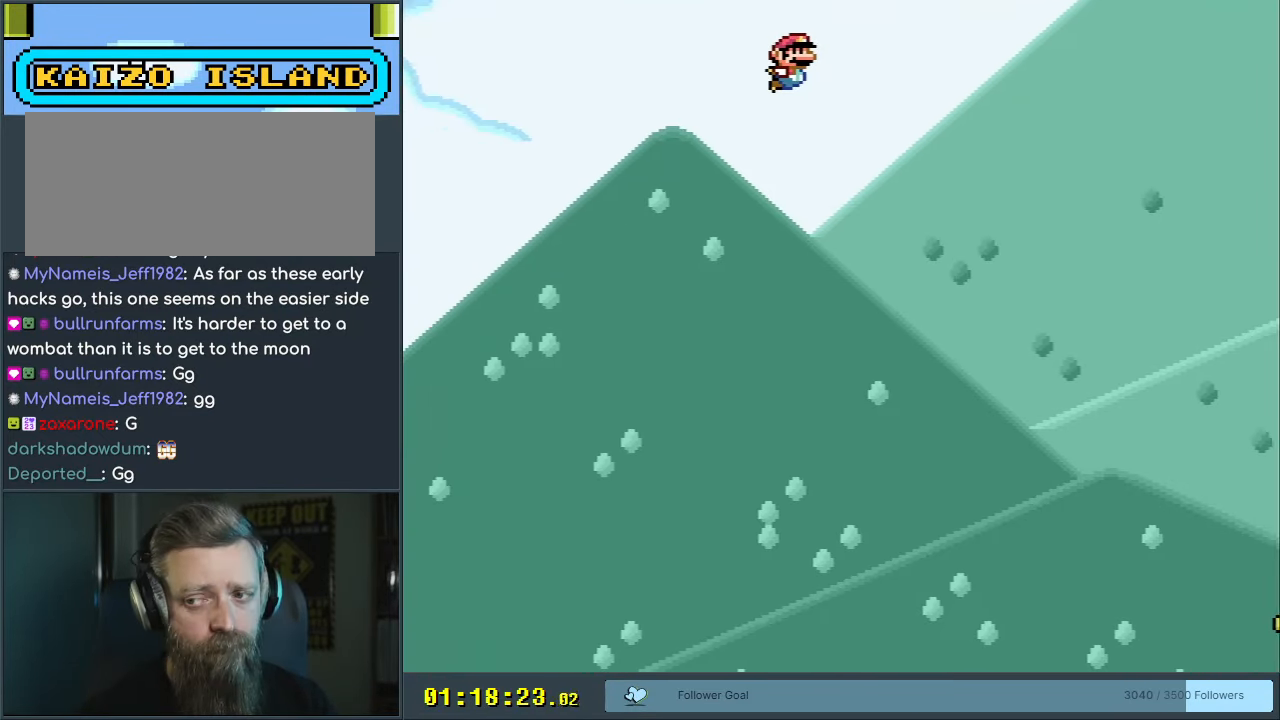
{"buttons": ["B", "Y"], "events": []}
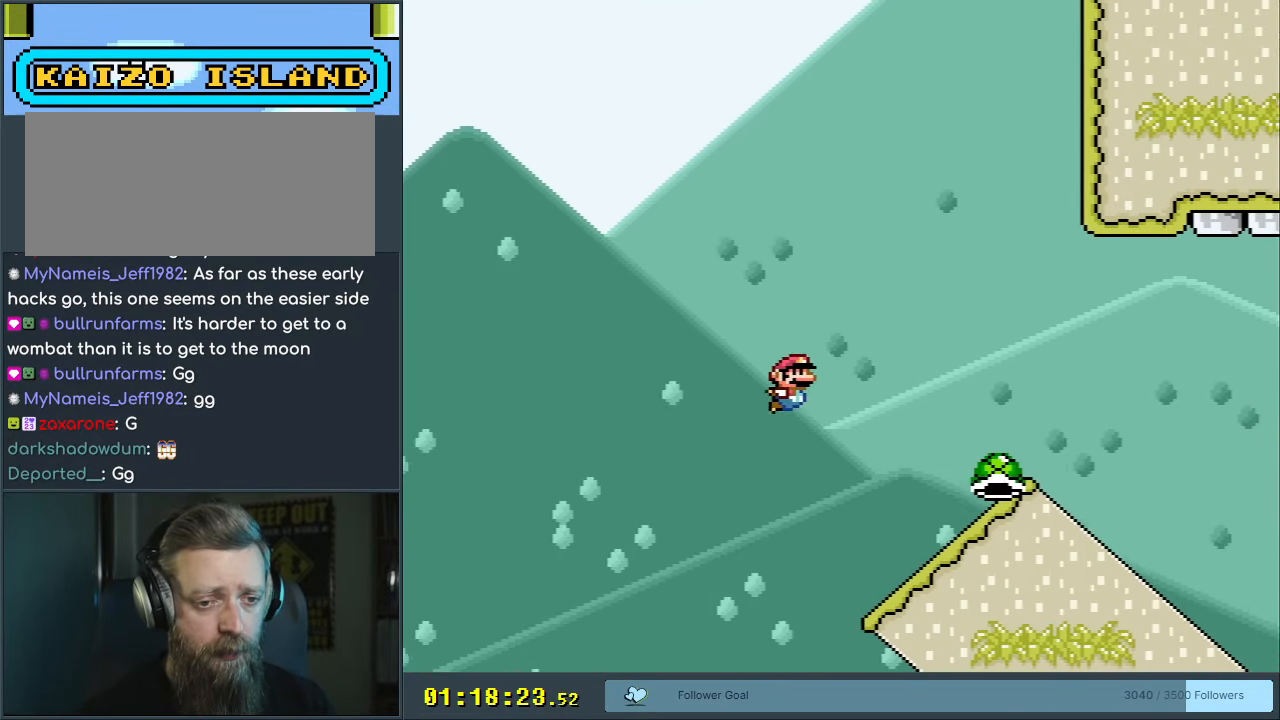
{"buttons": ["Y", "DPAD_RIGHT"], "events": [[67, "DPAD_LEFT", "down"], [267, "DPAD_LEFT", "up"], [333, "DPAD_RIGHT", "down"], [467, "B", "up"]]}
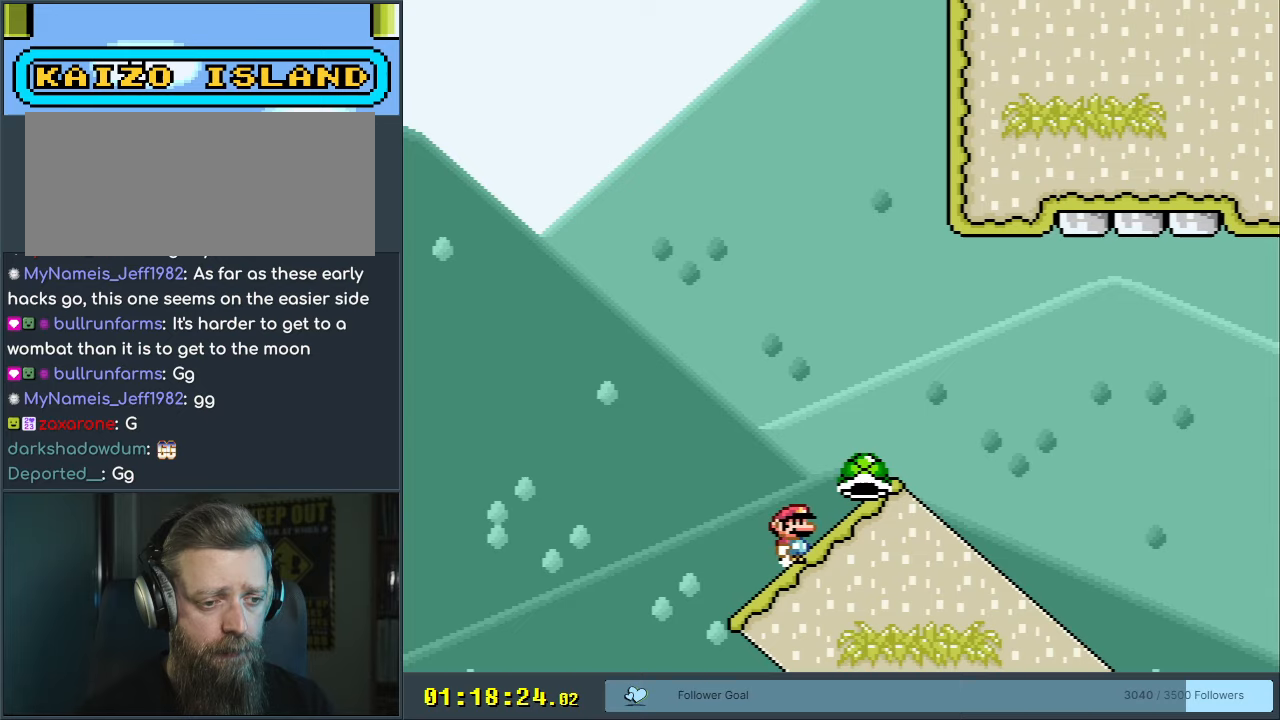
{"buttons": ["Y"], "events": [[50, "B", "down"], [167, "DPAD_RIGHT", "up"], [200, "DPAD_LEFT", "down"], [417, "B", "up"], [450, "DPAD_LEFT", "up"]]}
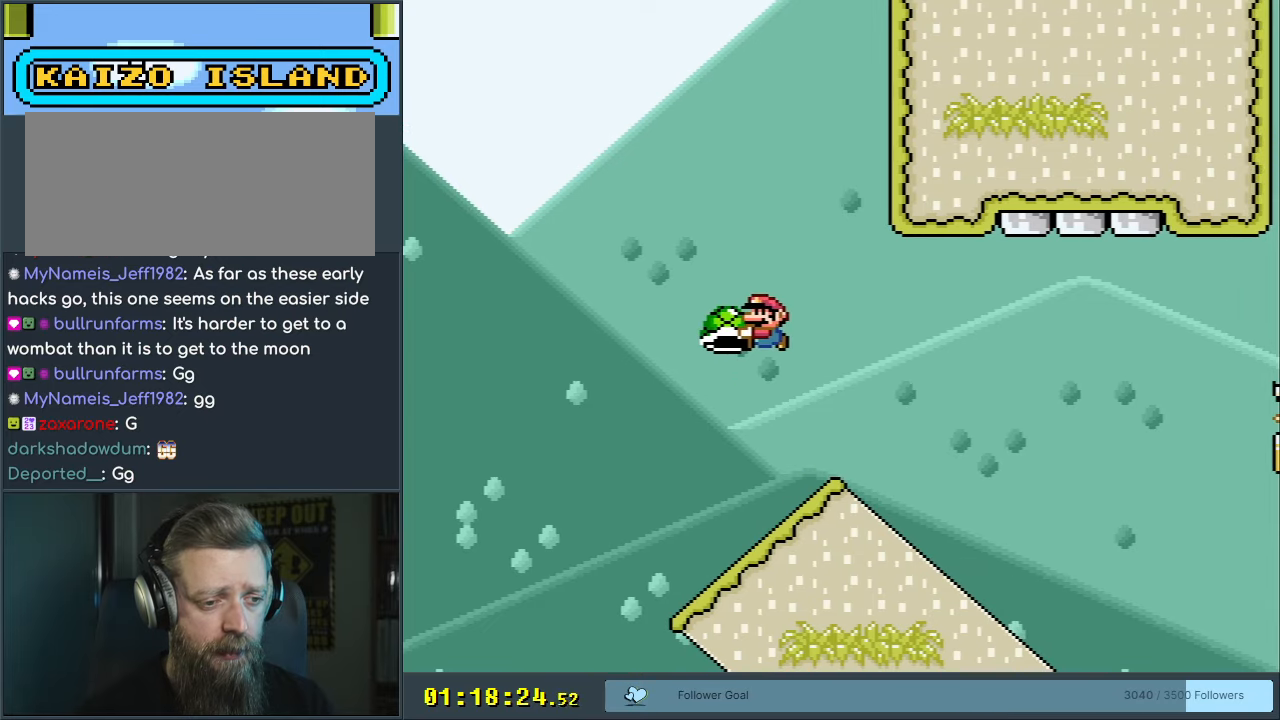
{"buttons": ["B", "Y", "DPAD_RIGHT"], "events": [[133, "DPAD_RIGHT", "down"], [467, "B", "down"]]}
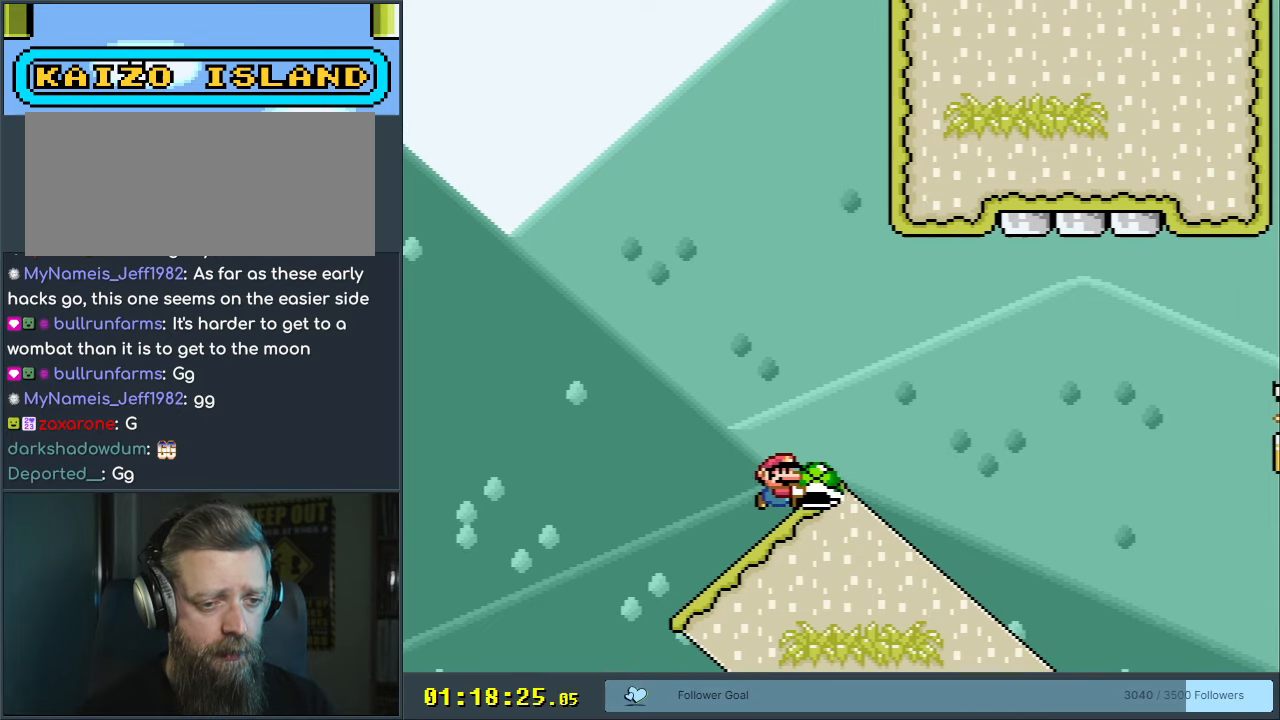
{"buttons": ["Y", "DPAD_RIGHT"], "events": [[333, "Y", "up"], [383, "B", "up"], [500, "Y", "down"]]}
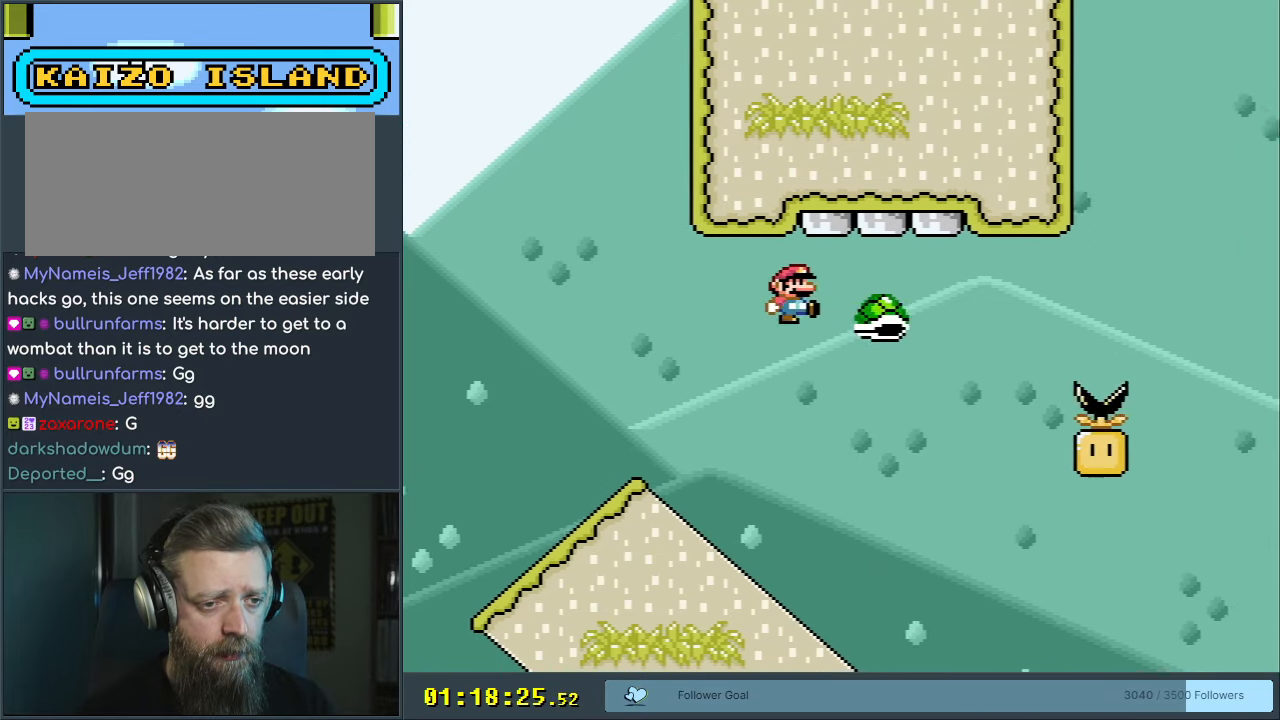
{"buttons": ["B", "Y", "DPAD_RIGHT"], "events": [[50, "B", "down"], [83, "DPAD_RIGHT", "up"], [233, "DPAD_LEFT", "down"], [350, "DPAD_LEFT", "up"], [400, "DPAD_RIGHT", "down"]]}
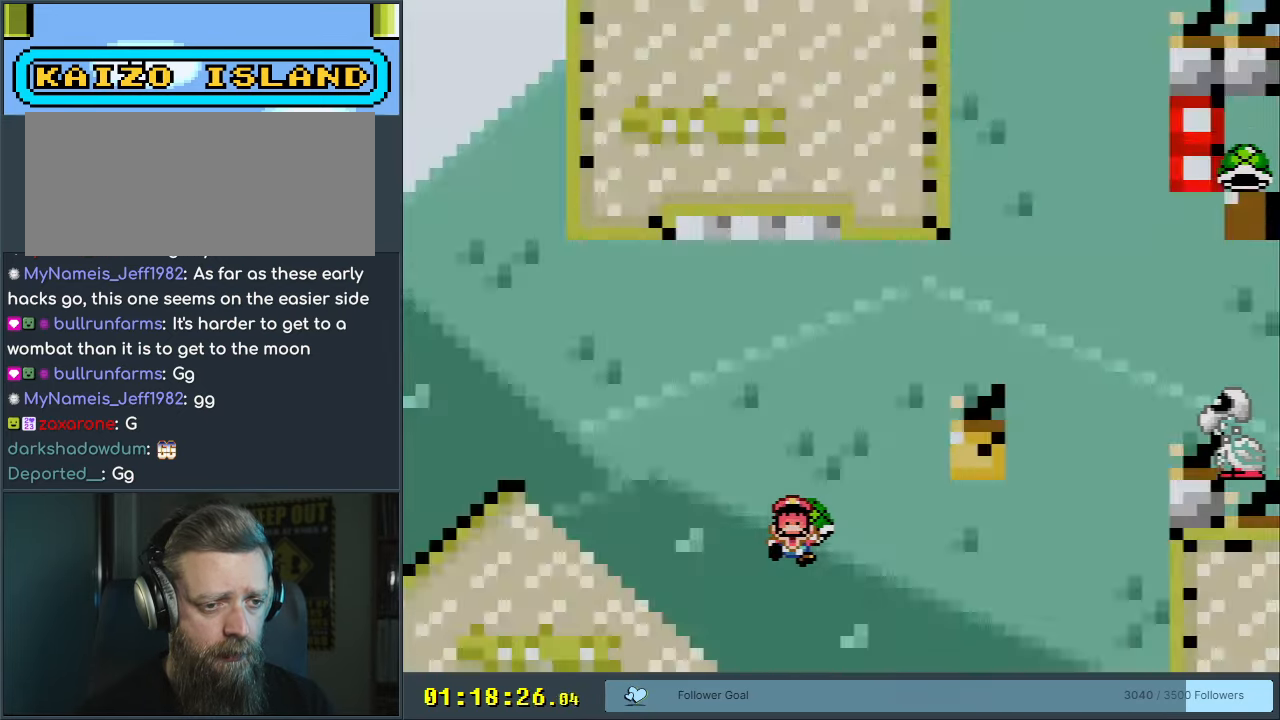
{"buttons": [], "events": [[50, "DPAD_RIGHT", "up"], [50, "Y", "up"], [150, "B", "up"], [250, "A", "down"], [400, "A", "up"]]}
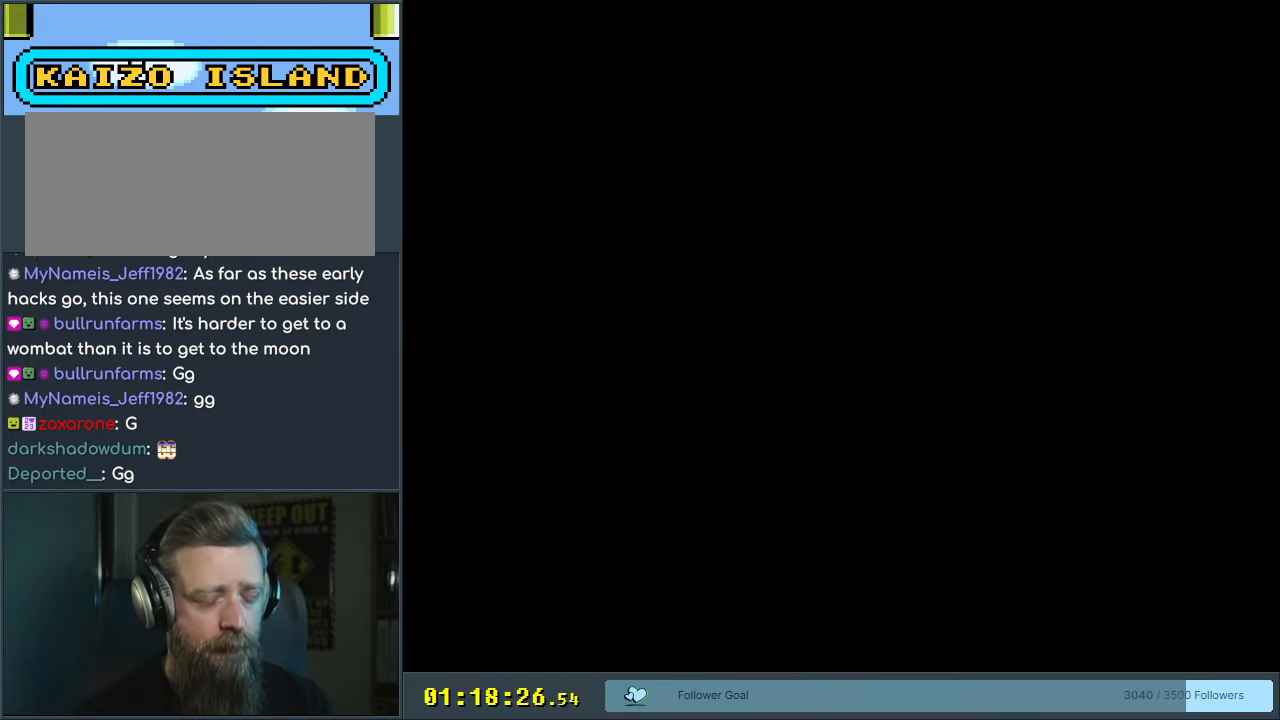
{"buttons": [], "events": []}
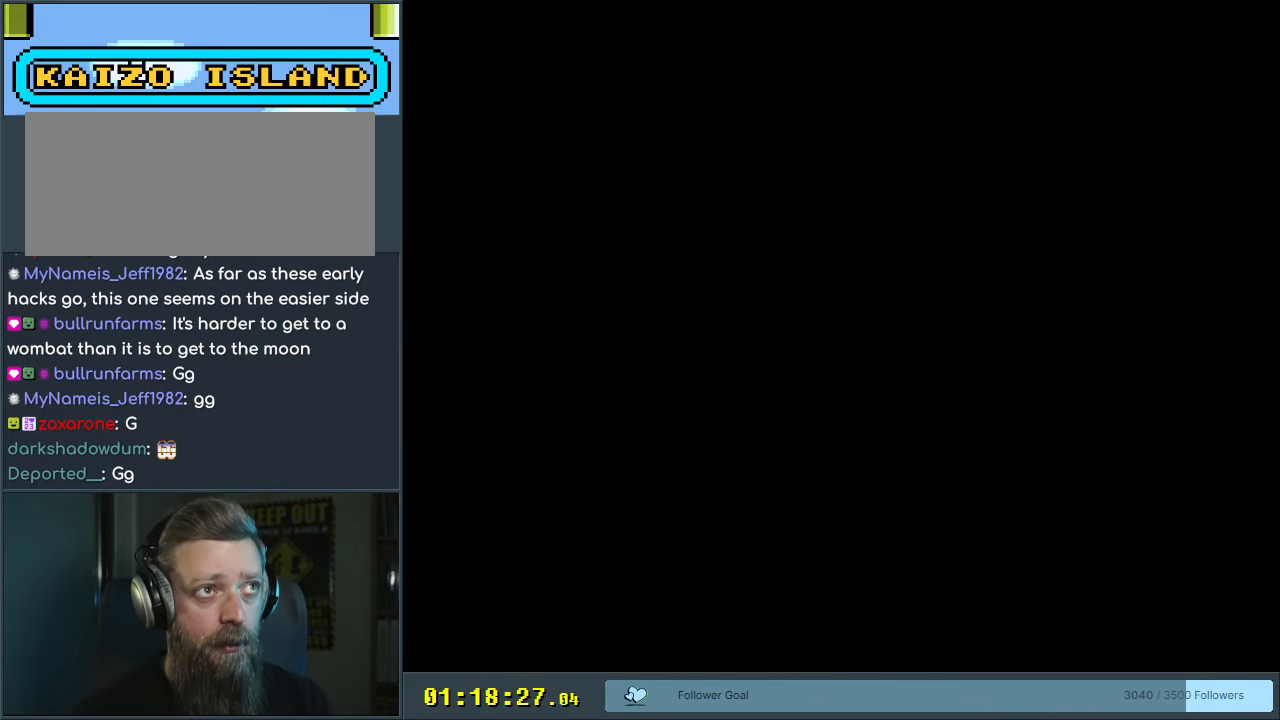
{"buttons": ["B", "Y"], "events": [[283, "B", "down"], [433, "Y", "down"]]}
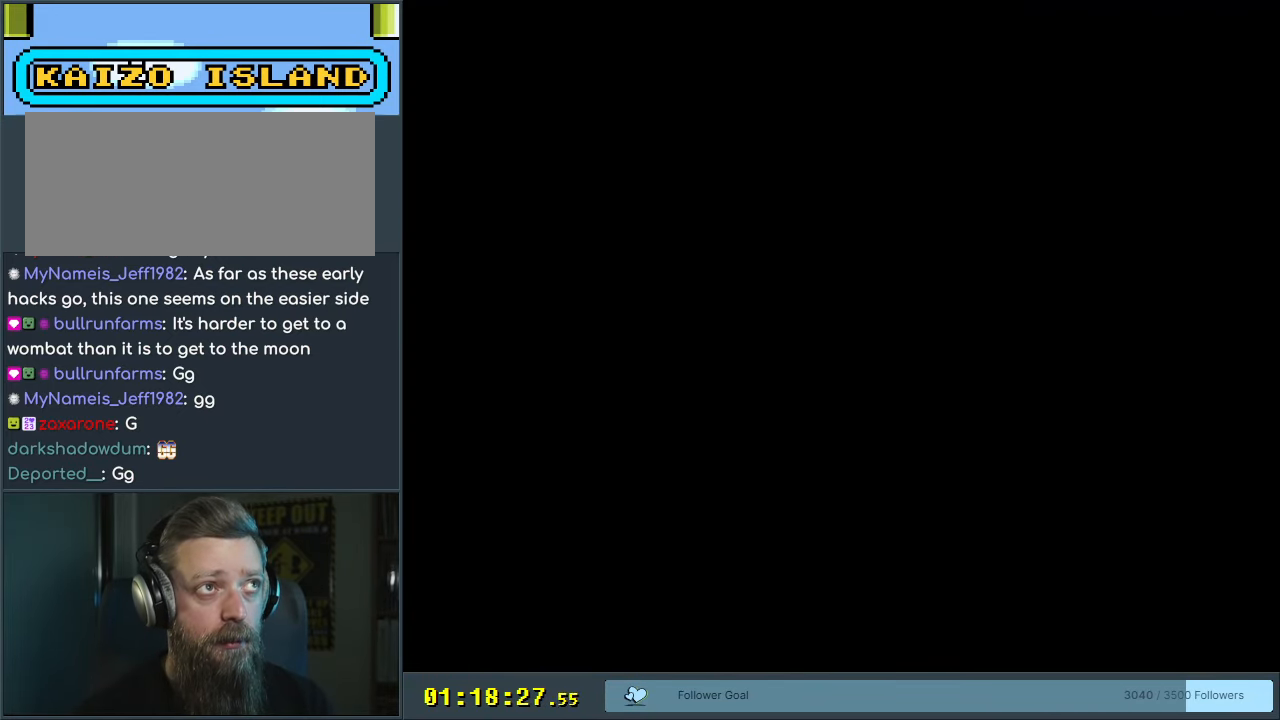
{"buttons": ["B", "Y"], "events": []}
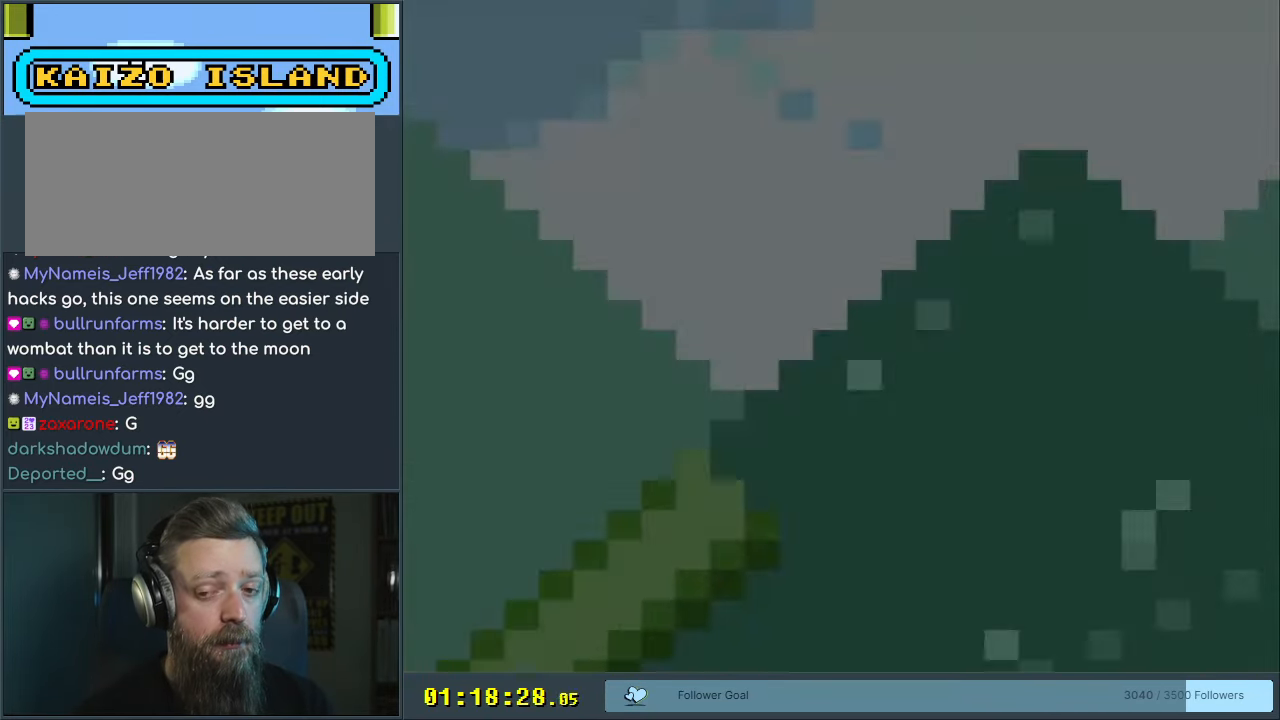
{"buttons": ["Y", "DPAD_RIGHT"], "events": [[67, "B", "up"], [233, "DPAD_RIGHT", "down"]]}
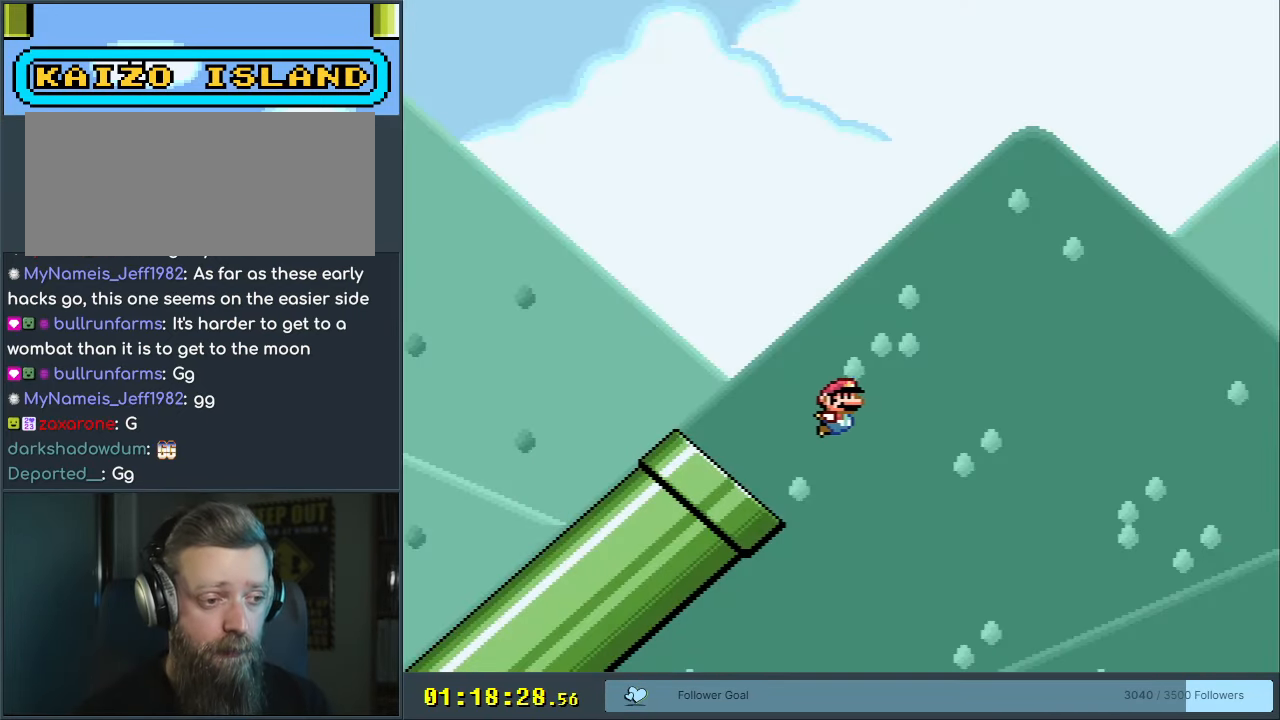
{"buttons": ["B", "Y"], "events": [[67, "DPAD_RIGHT", "up"], [117, "B", "down"]]}
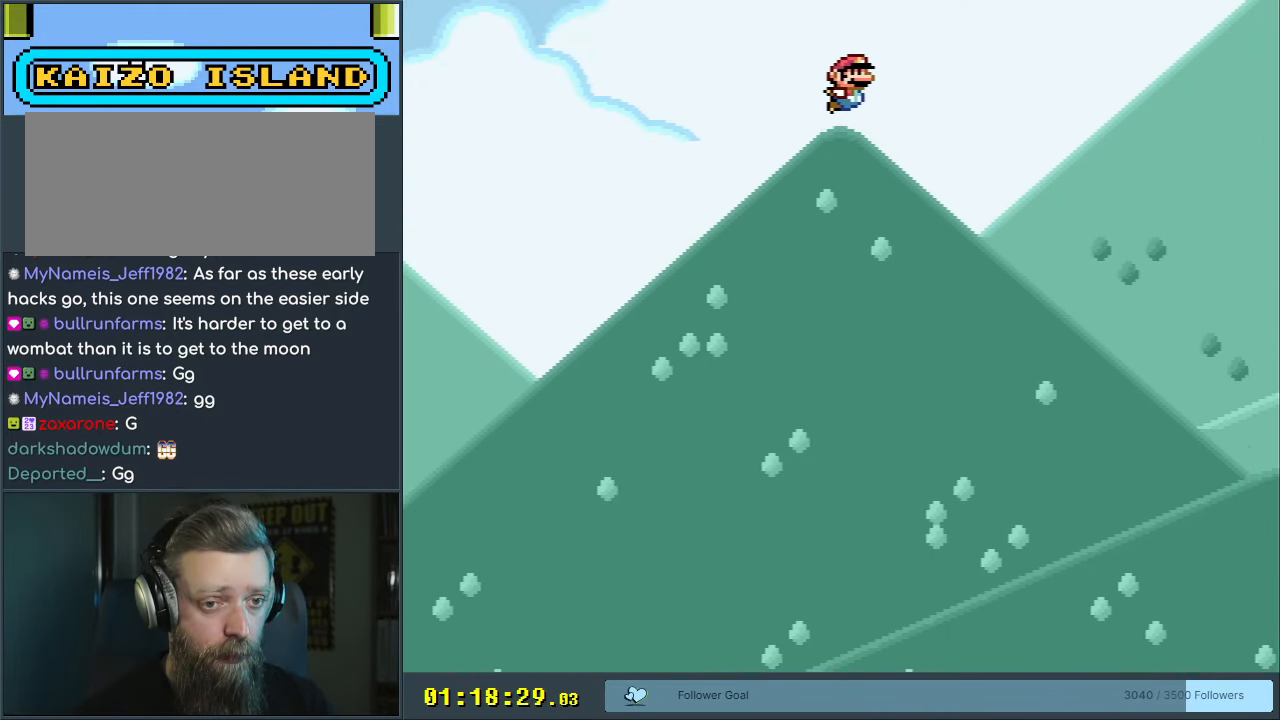
{"buttons": ["B", "Y"], "events": []}
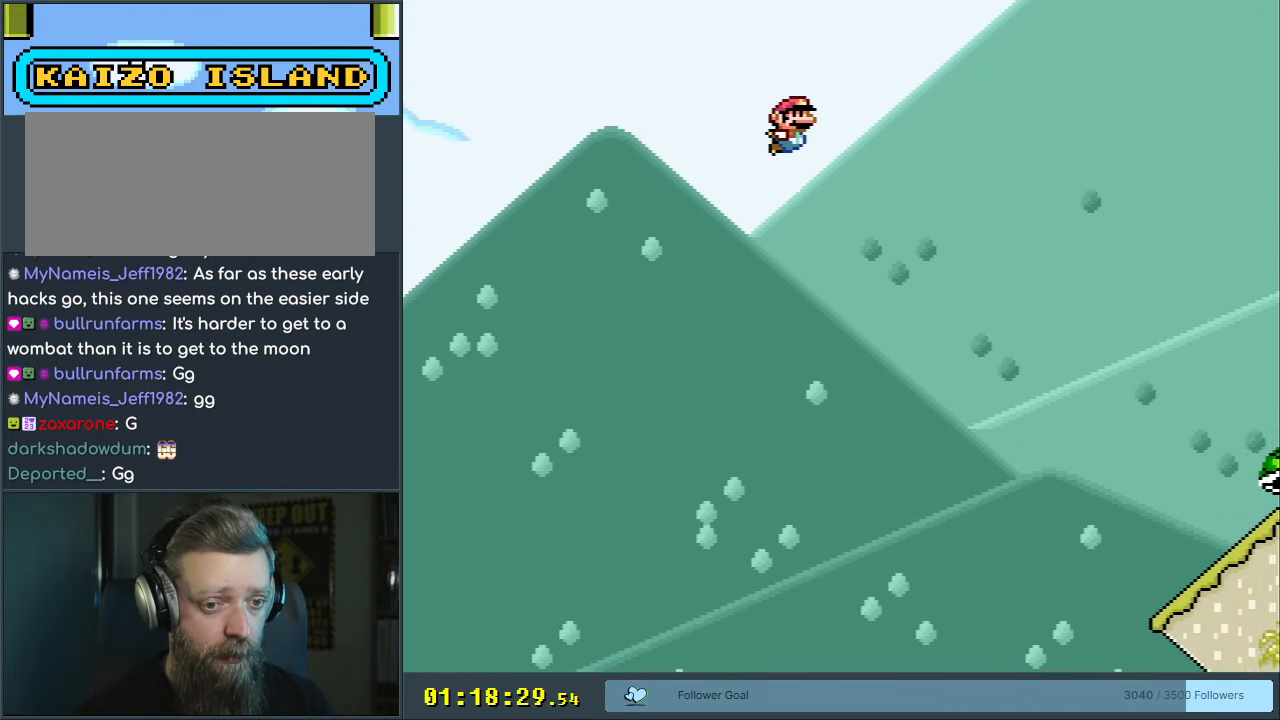
{"buttons": ["Y", "DPAD_LEFT"], "events": [[367, "B", "up"], [483, "DPAD_LEFT", "down"]]}